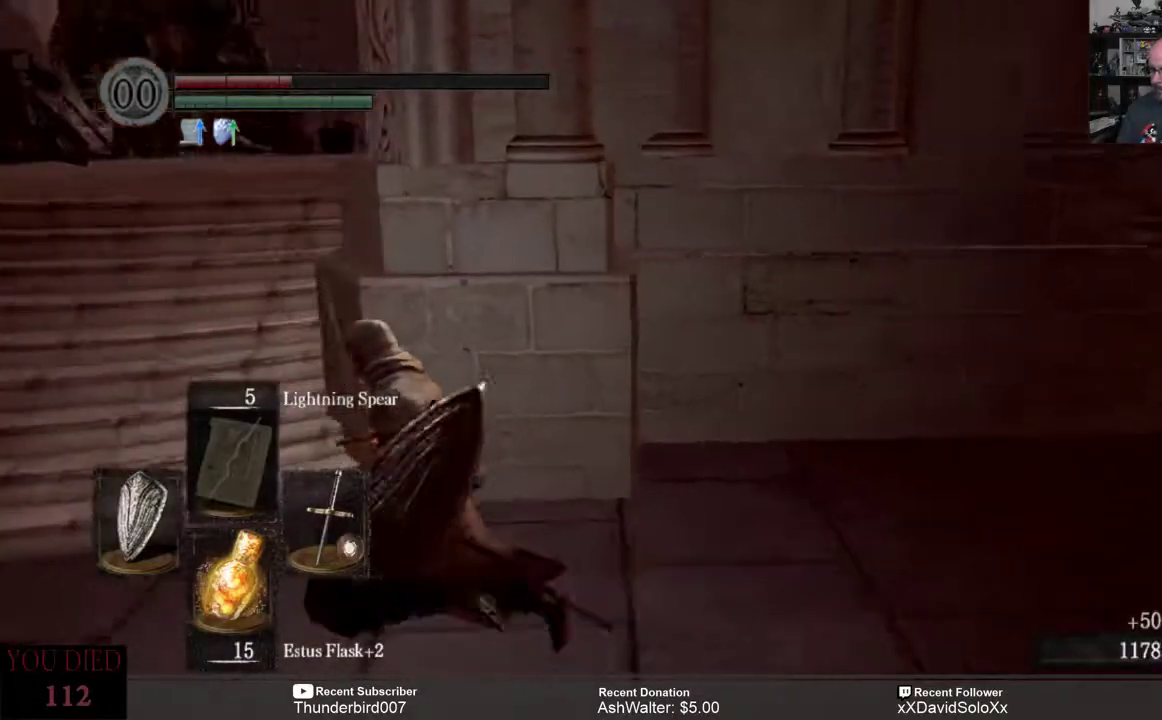
Gameplay with a controller (Xbox layout); each line is a JSON object with the inputs held at the frame after it (dt_ms = milliseconds from this image to that frame). "events" lists button and stick changes between this image and that frame as [ms after this image, input, new state], when the widget could be followed in between. Not read: START.
{"dt_ms": 500, "buttons": [], "left_stick": "left", "right_stick": "right", "events": [[17, "right_stick", "center"], [217, "right_stick", "up-right"], [350, "right_stick", "center"], [467, "right_stick", "right"], [500, "left_stick", "left"]]}
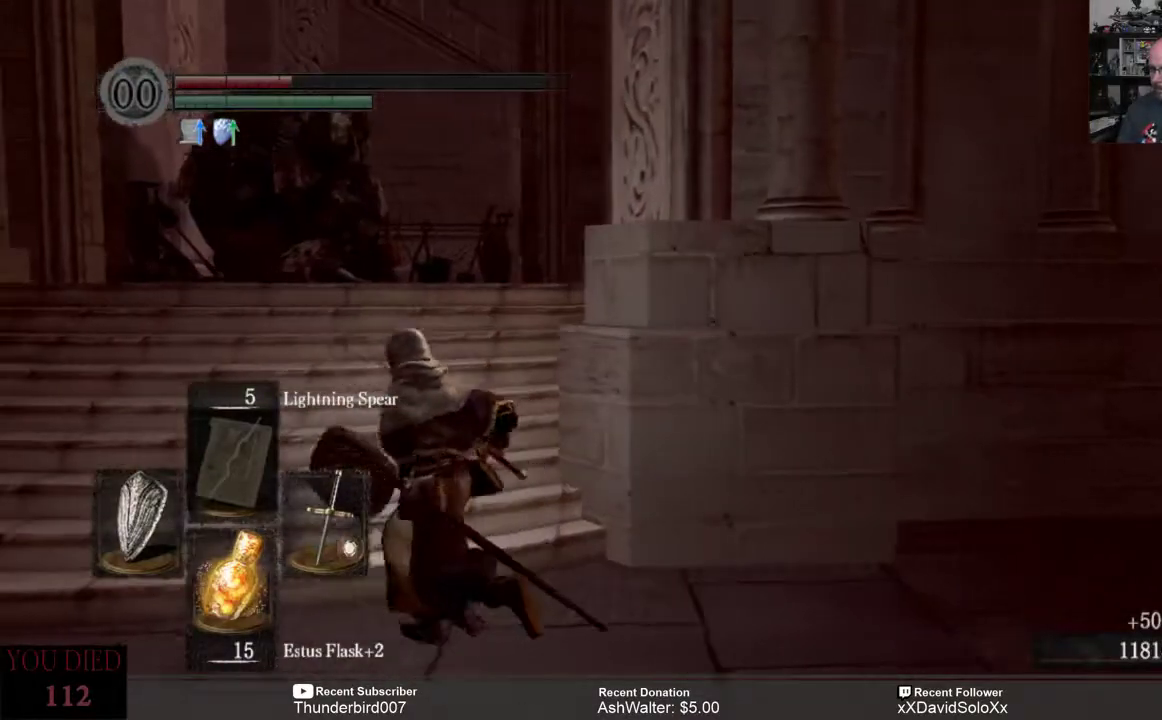
{"dt_ms": 500, "buttons": [], "left_stick": "left", "right_stick": "right", "events": []}
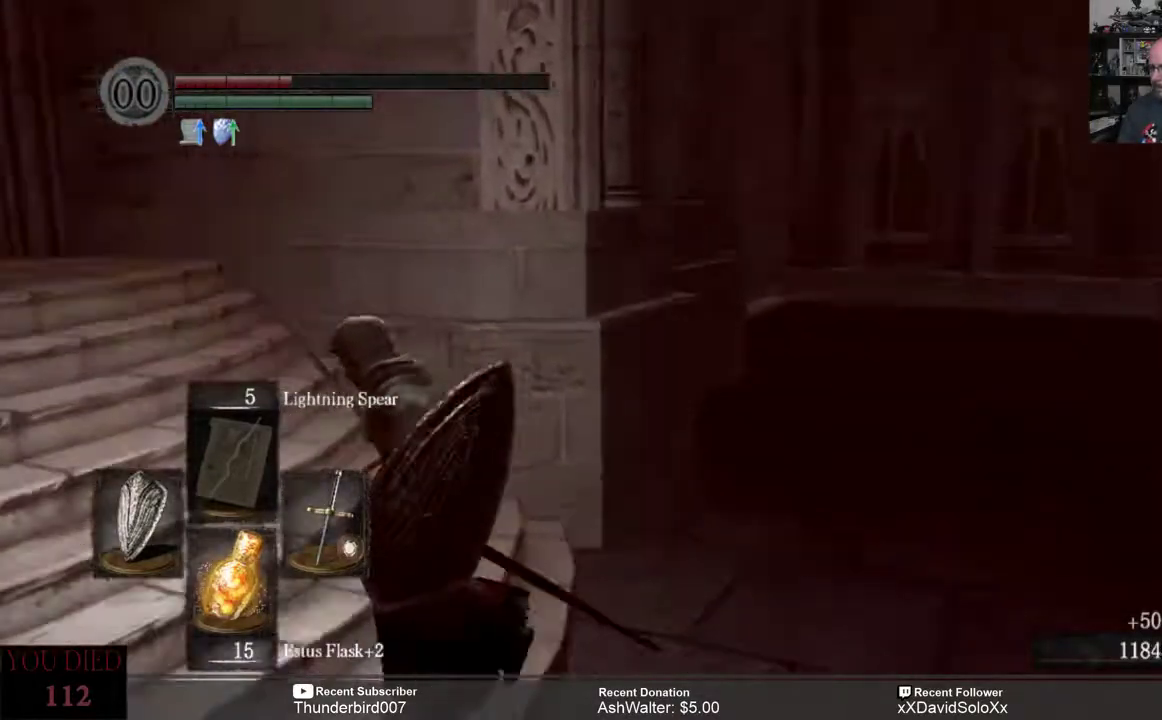
{"dt_ms": 500, "buttons": [], "left_stick": "center", "right_stick": "center", "events": [[150, "right_stick", "center"], [300, "left_stick", "center"]]}
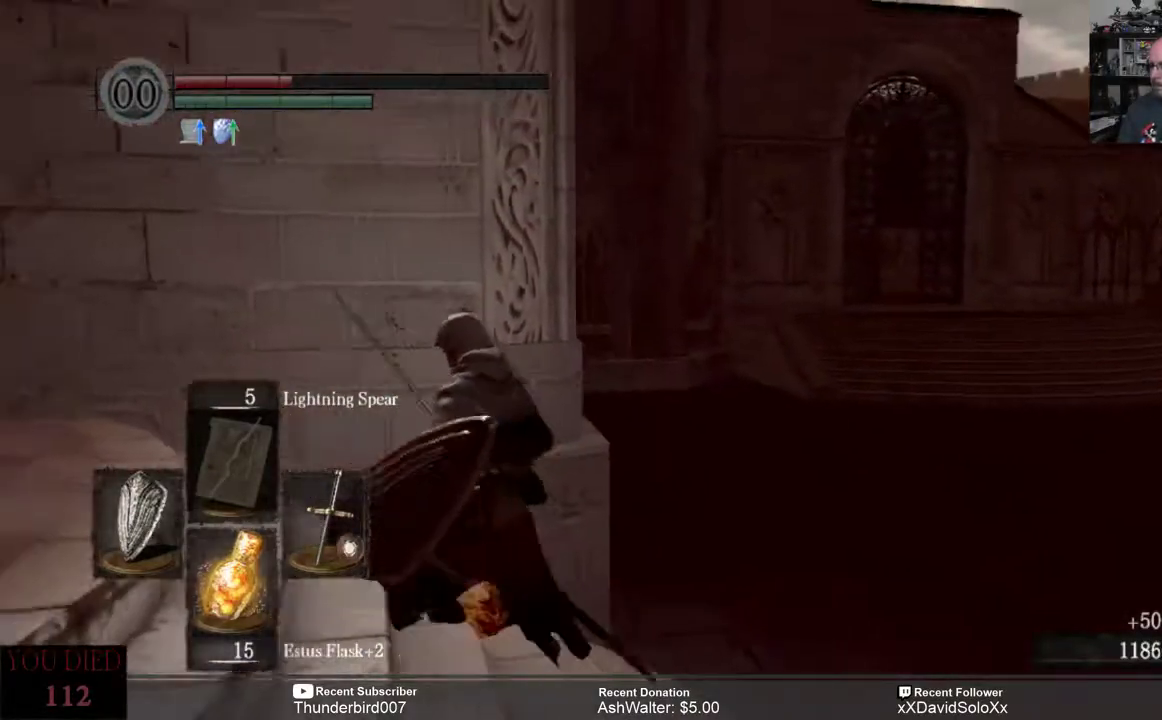
{"dt_ms": 500, "buttons": [], "left_stick": "center", "right_stick": "center", "events": [[267, "right_stick", "right"], [433, "right_stick", "center"]]}
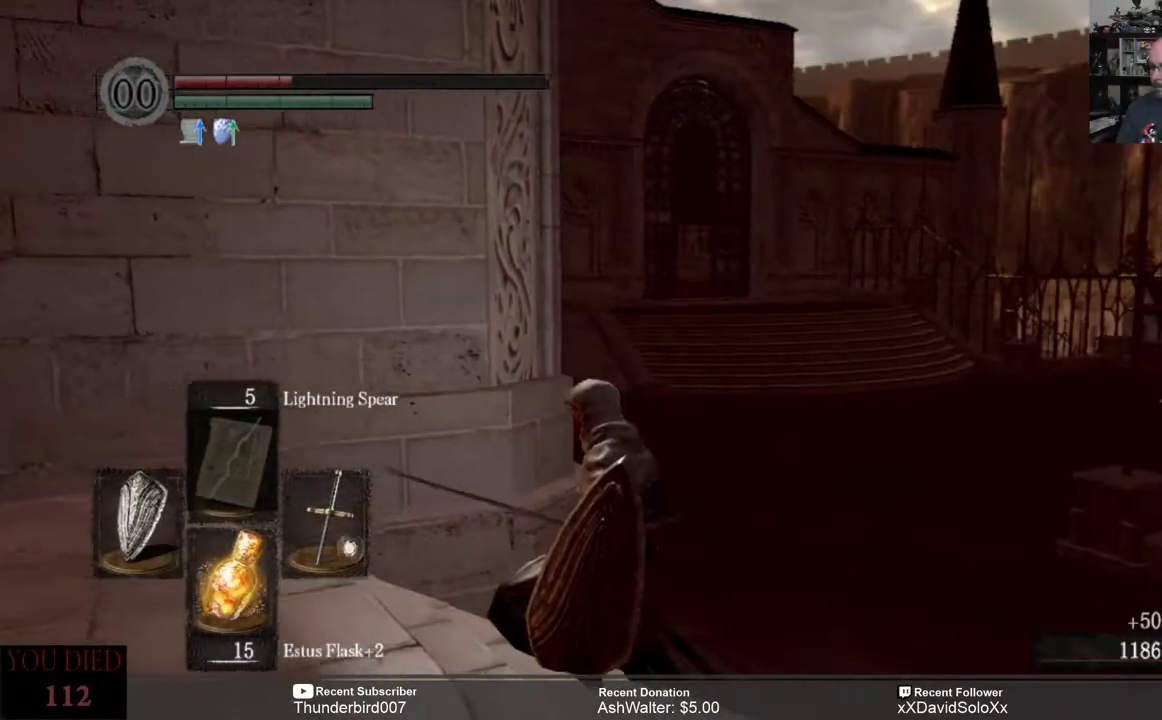
{"dt_ms": 500, "buttons": [], "left_stick": "center", "right_stick": "center", "events": [[400, "DPAD_UP", "down"], [500, "DPAD_UP", "up"]]}
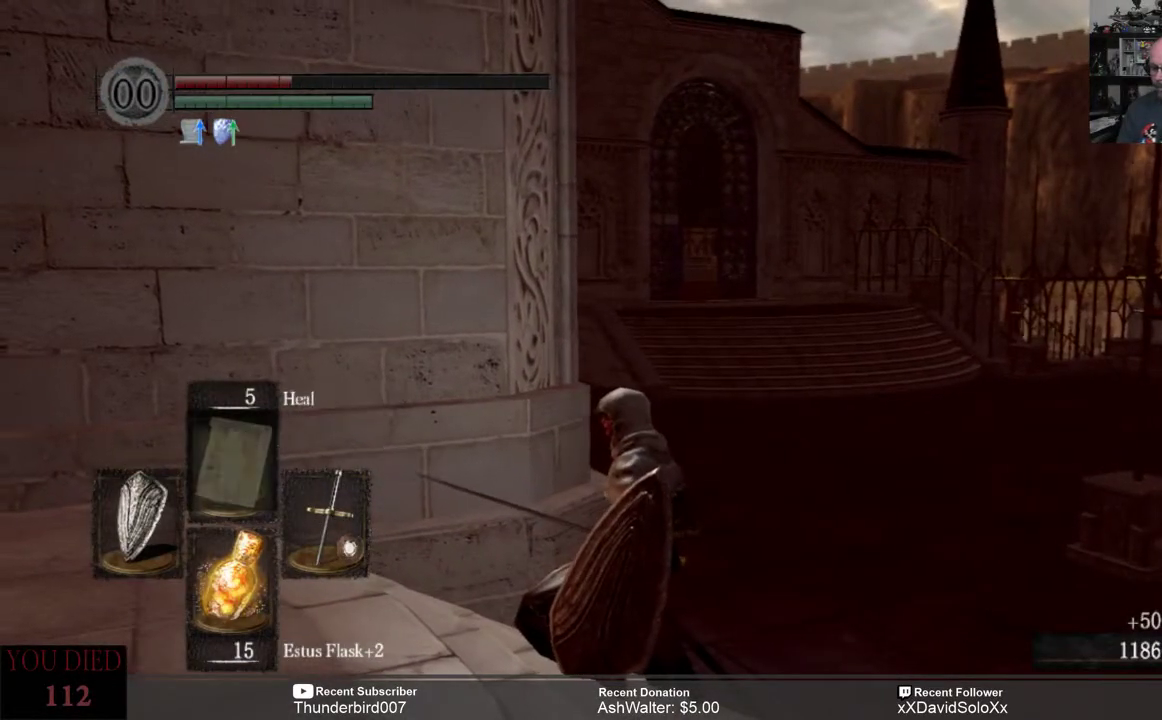
{"dt_ms": 500, "buttons": [], "left_stick": "center", "right_stick": "center", "events": []}
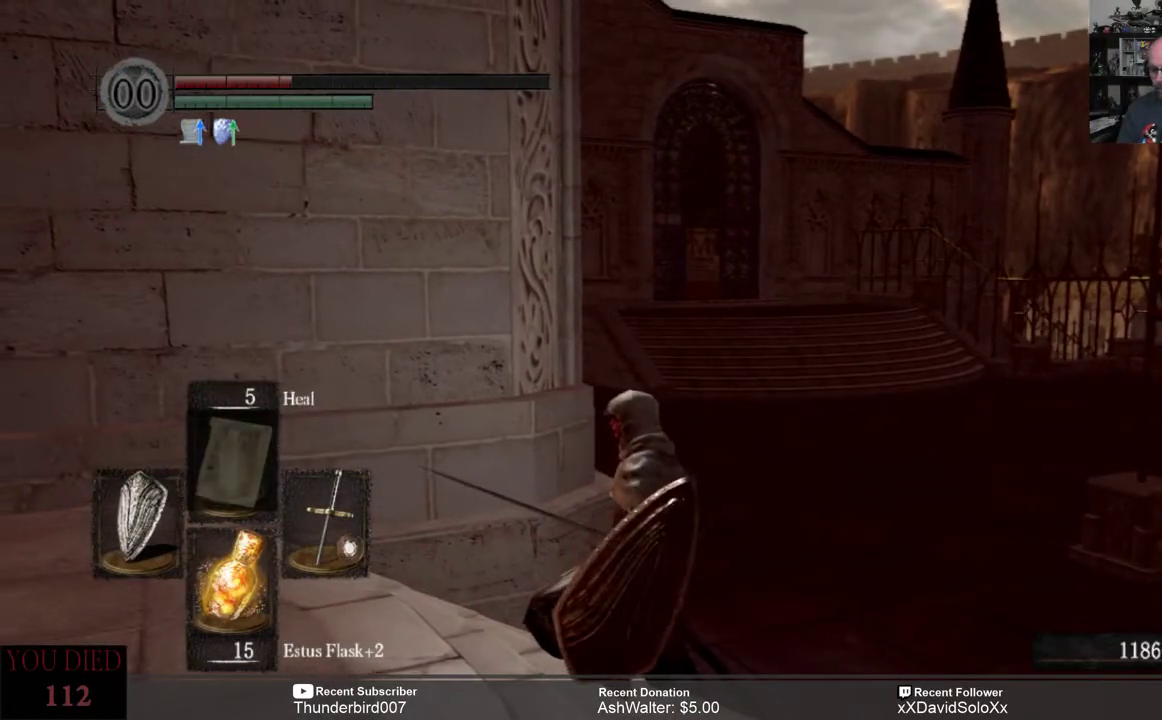
{"dt_ms": 500, "buttons": [], "left_stick": "center", "right_stick": "center", "events": [[200, "DPAD_RIGHT", "down"], [250, "DPAD_RIGHT", "up"]]}
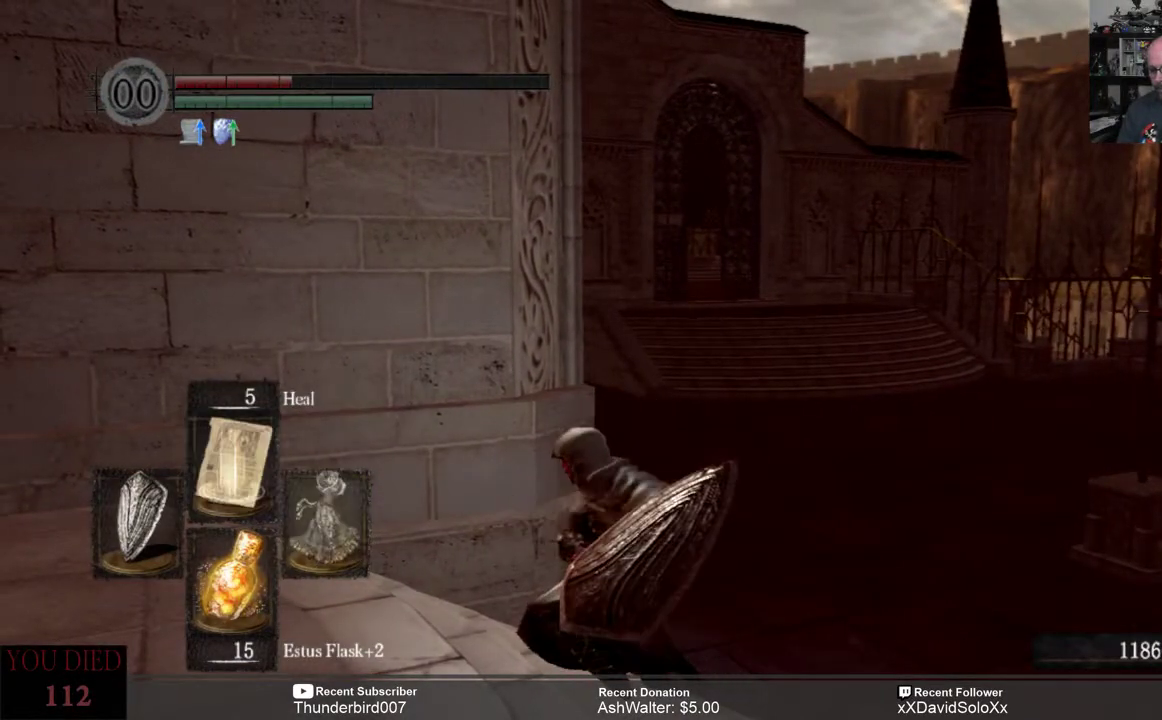
{"dt_ms": 500, "buttons": [], "left_stick": "center", "right_stick": "center", "events": [[217, "R1", "down"], [317, "R1", "up"]]}
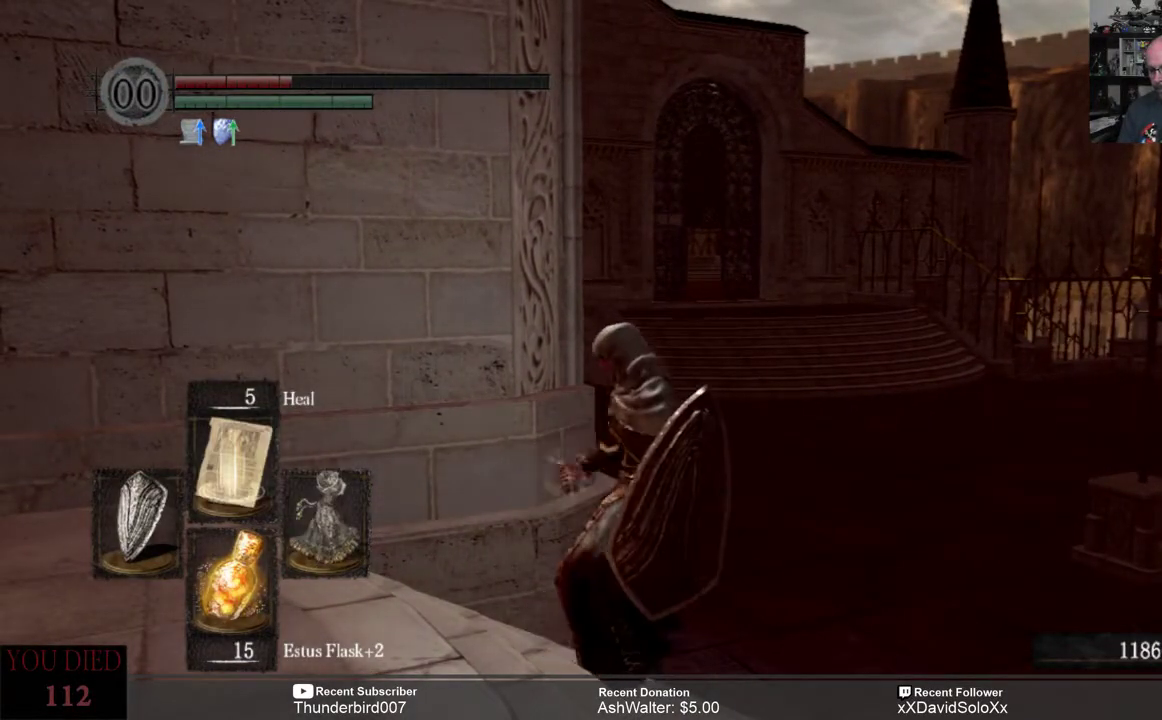
{"dt_ms": 500, "buttons": [], "left_stick": "center", "right_stick": "center", "events": []}
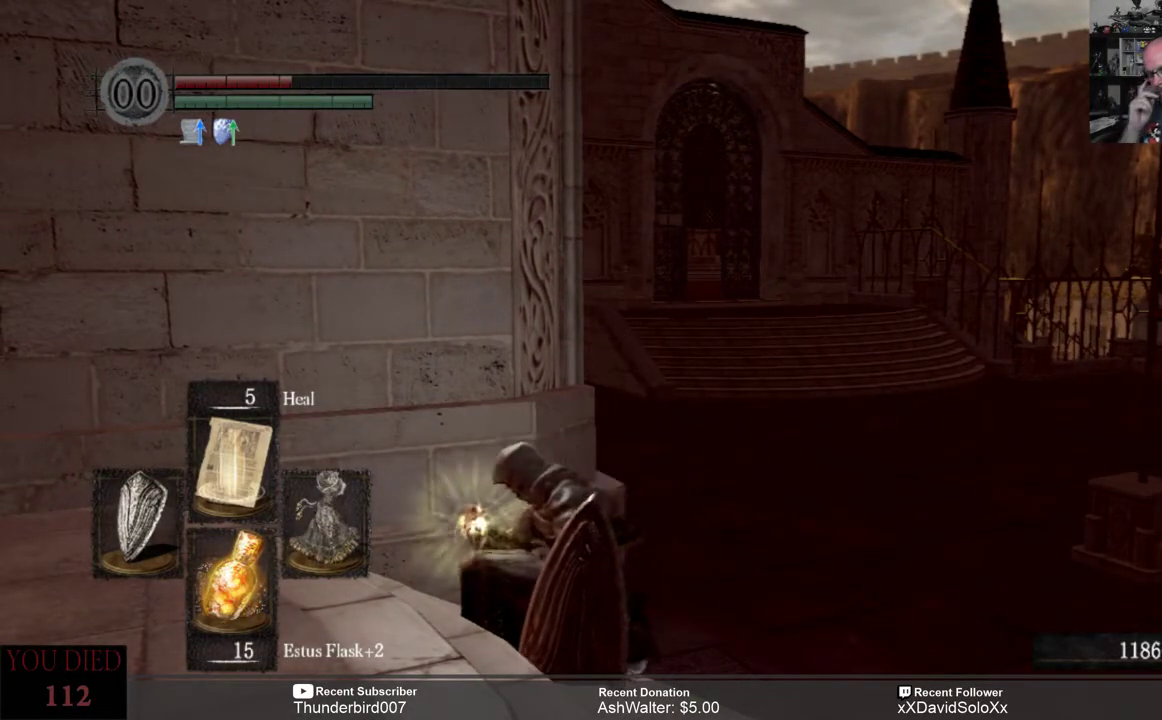
{"dt_ms": 500, "buttons": ["L2"], "left_stick": "center", "right_stick": "center", "events": [[233, "L2", "down"]]}
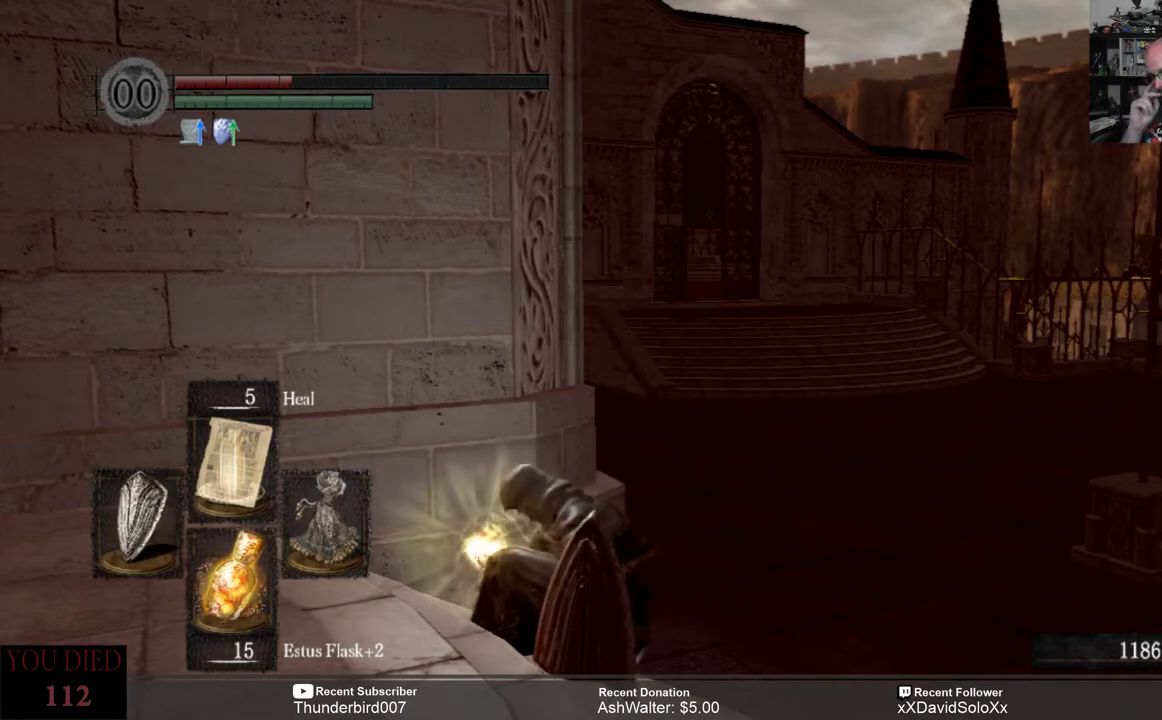
{"dt_ms": 500, "buttons": ["L2"], "left_stick": "center", "right_stick": "center", "events": []}
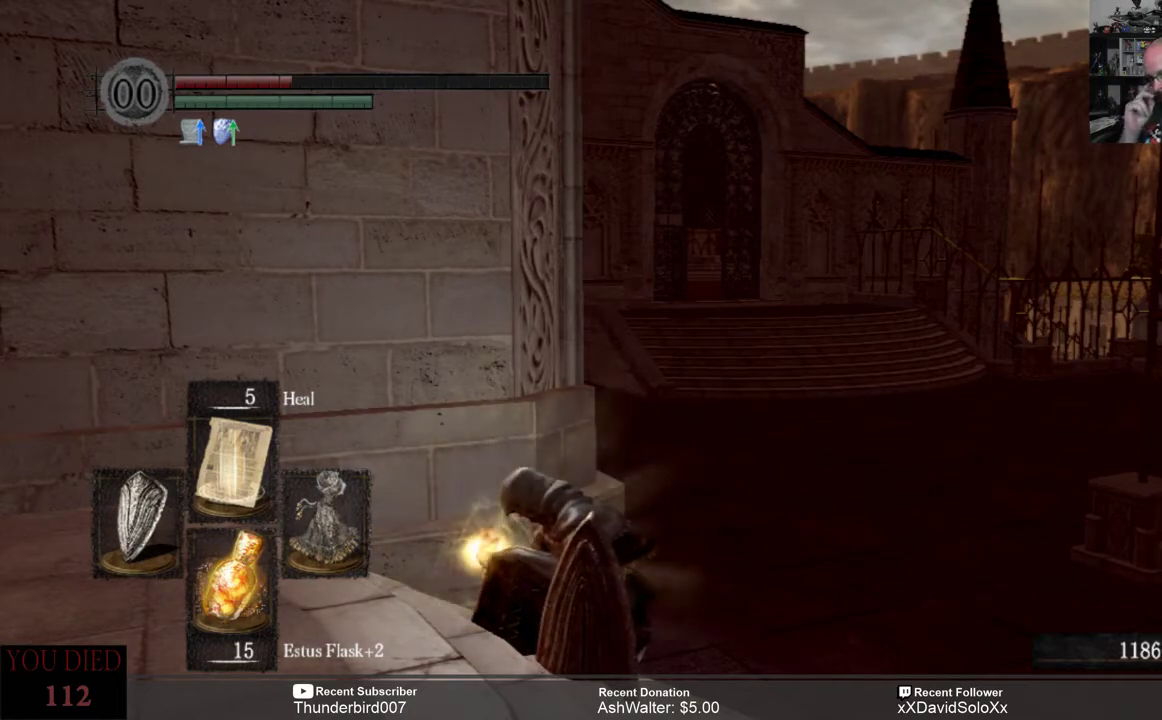
{"dt_ms": 500, "buttons": [], "left_stick": "center", "right_stick": "center", "events": [[317, "L2", "up"]]}
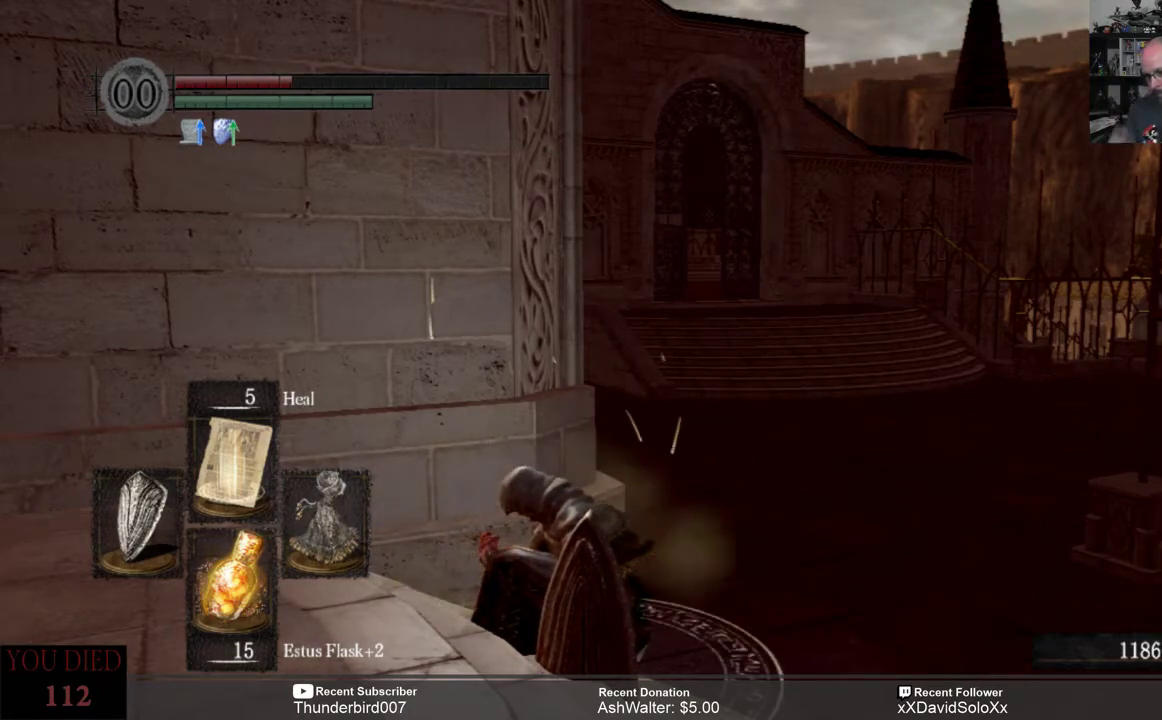
{"dt_ms": 500, "buttons": [], "left_stick": "center", "right_stick": "center", "events": []}
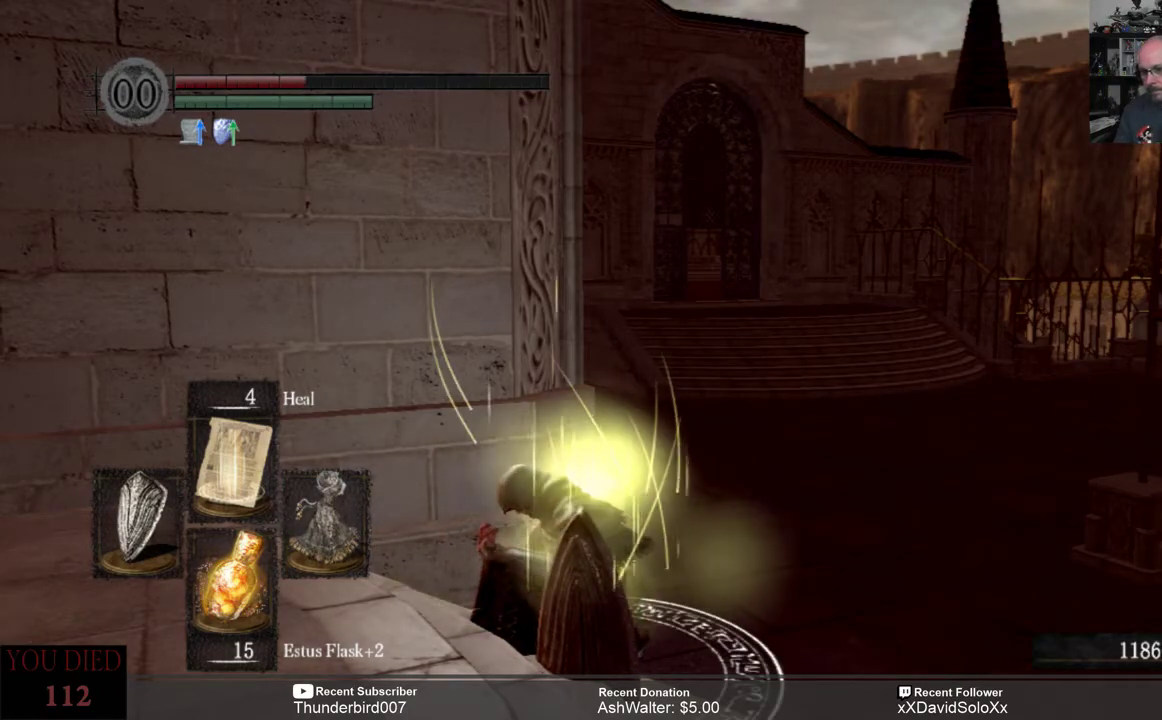
{"dt_ms": 1000, "buttons": [], "left_stick": "center", "right_stick": "center"}
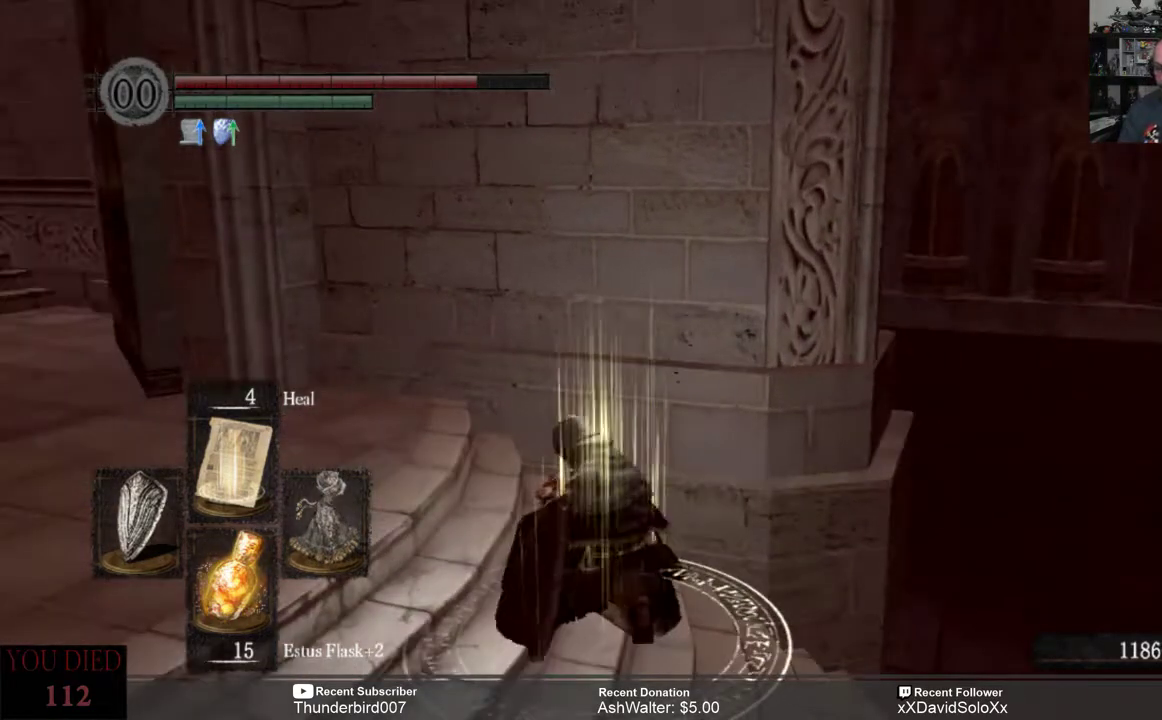
{"dt_ms": 500, "buttons": [], "left_stick": "center", "right_stick": "center", "events": [[50, "DPAD_UP", "down"], [150, "DPAD_UP", "up"], [317, "DPAD_RIGHT", "down"], [383, "DPAD_RIGHT", "up"]]}
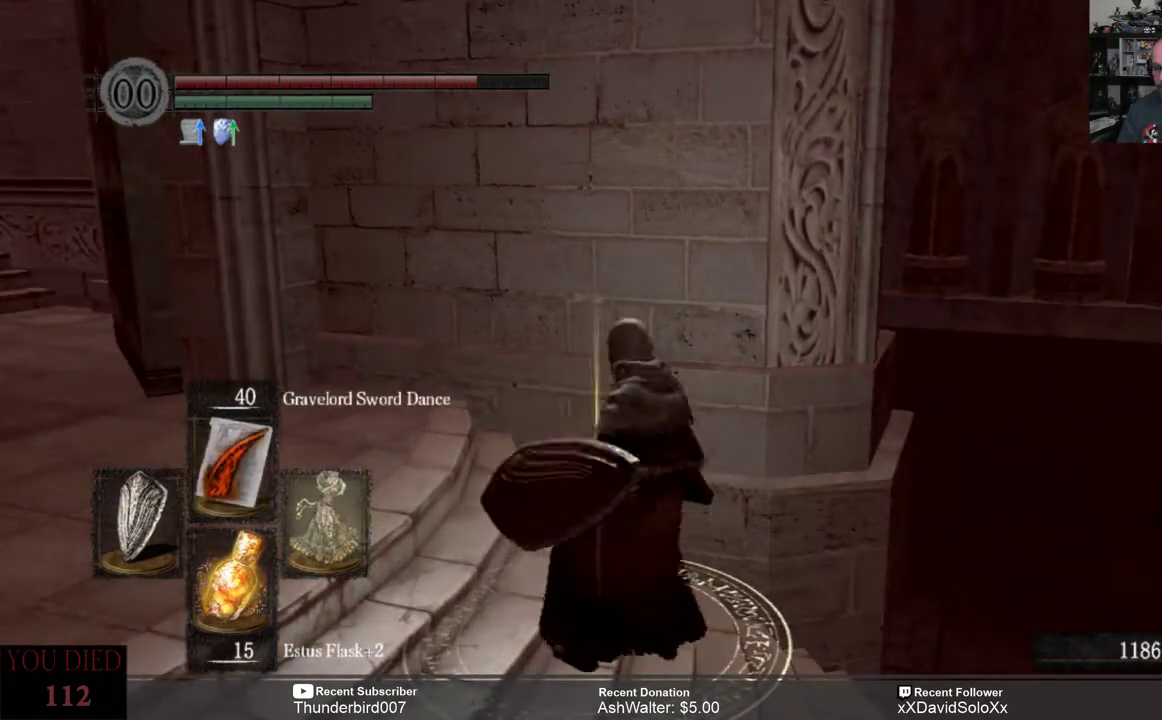
{"dt_ms": 500, "buttons": [], "left_stick": "center", "right_stick": "center", "events": [[300, "DPAD_UP", "down"], [400, "DPAD_UP", "up"]]}
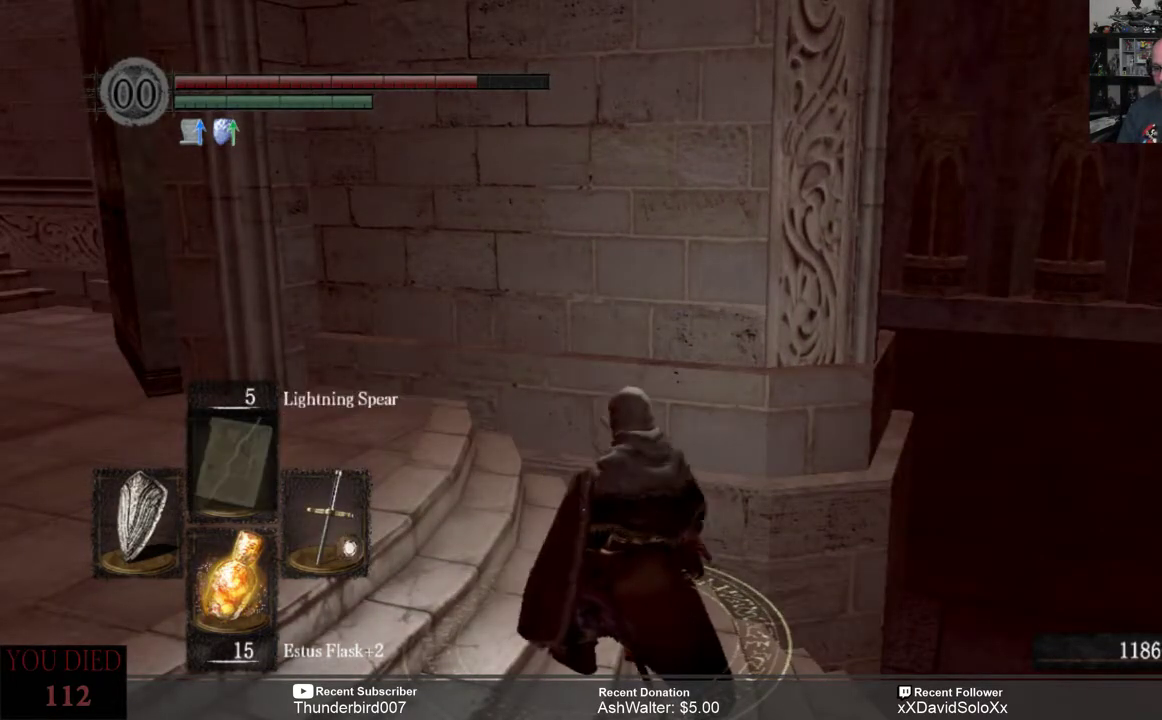
{"dt_ms": 500, "buttons": [], "left_stick": "center", "right_stick": "left", "events": [[300, "right_stick", "left"]]}
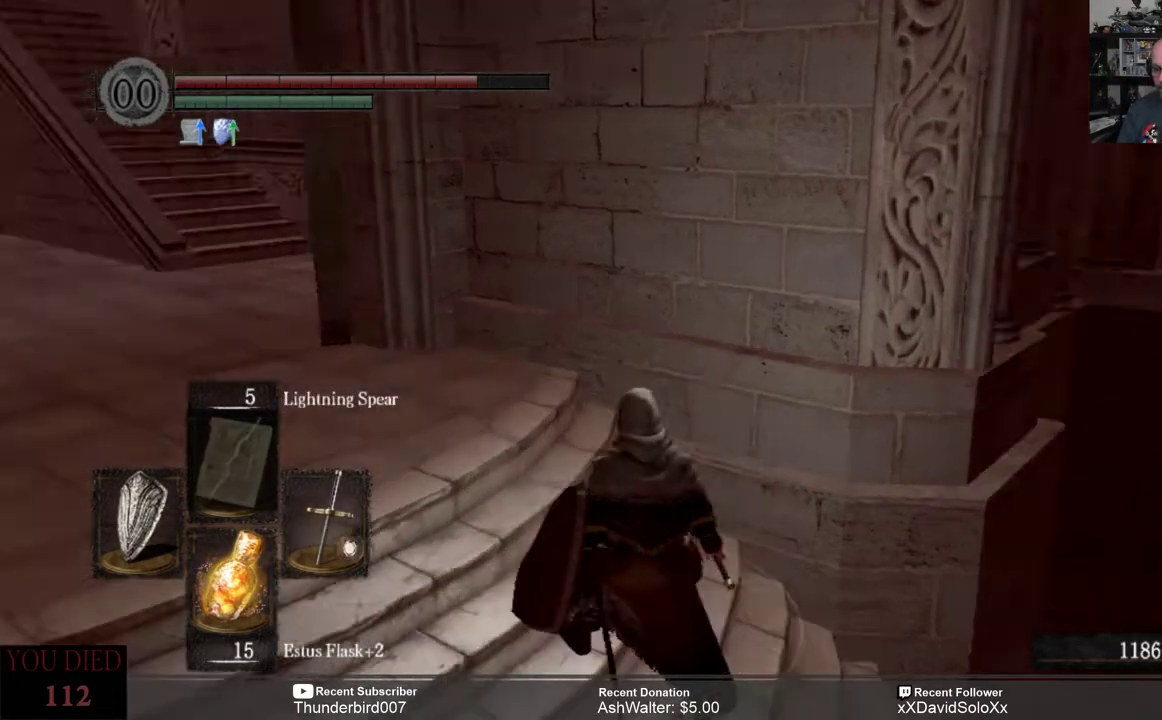
{"dt_ms": 500, "buttons": [], "left_stick": "up", "right_stick": "center", "events": [[233, "left_stick", "up"], [233, "right_stick", "center"]]}
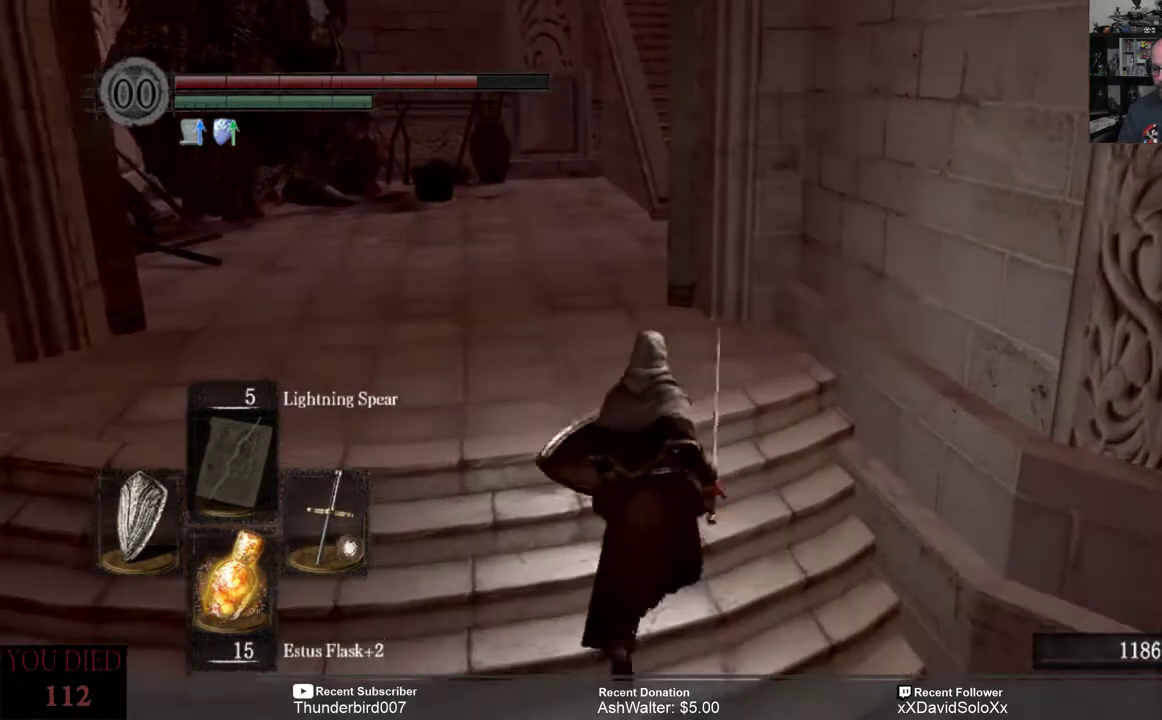
{"dt_ms": 500, "buttons": [], "left_stick": "up", "right_stick": "center", "events": [[33, "right_stick", "left"], [183, "right_stick", "center"]]}
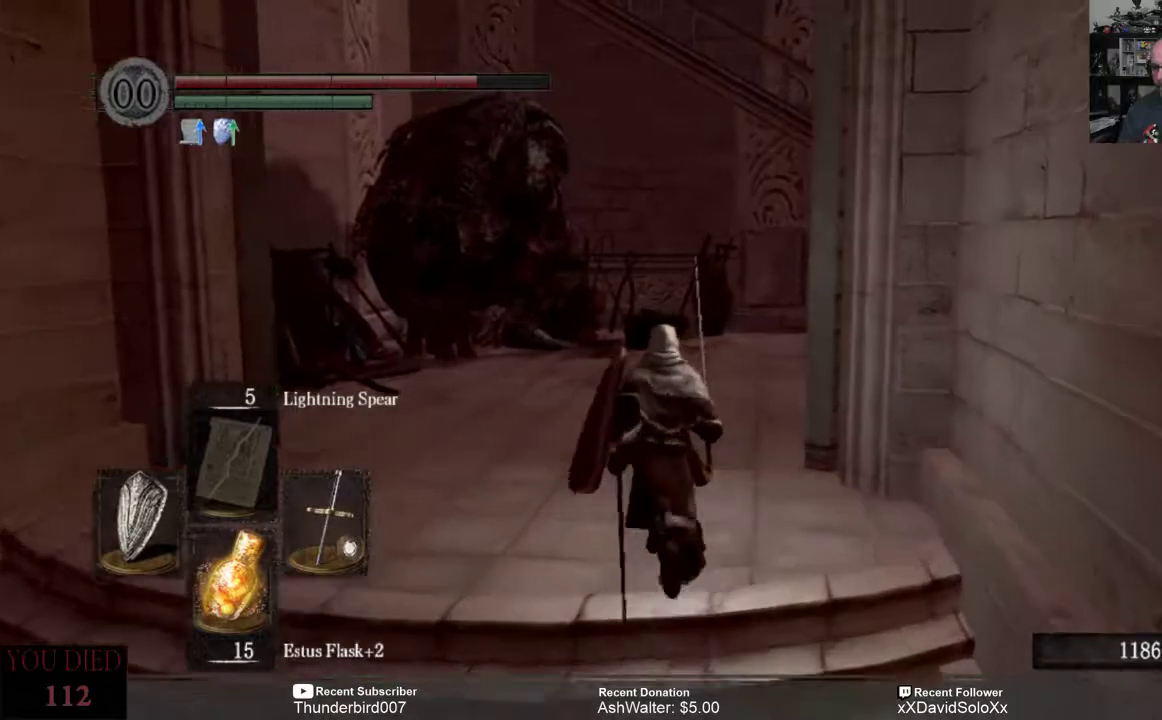
{"dt_ms": 500, "buttons": [], "left_stick": "up", "right_stick": "center", "events": []}
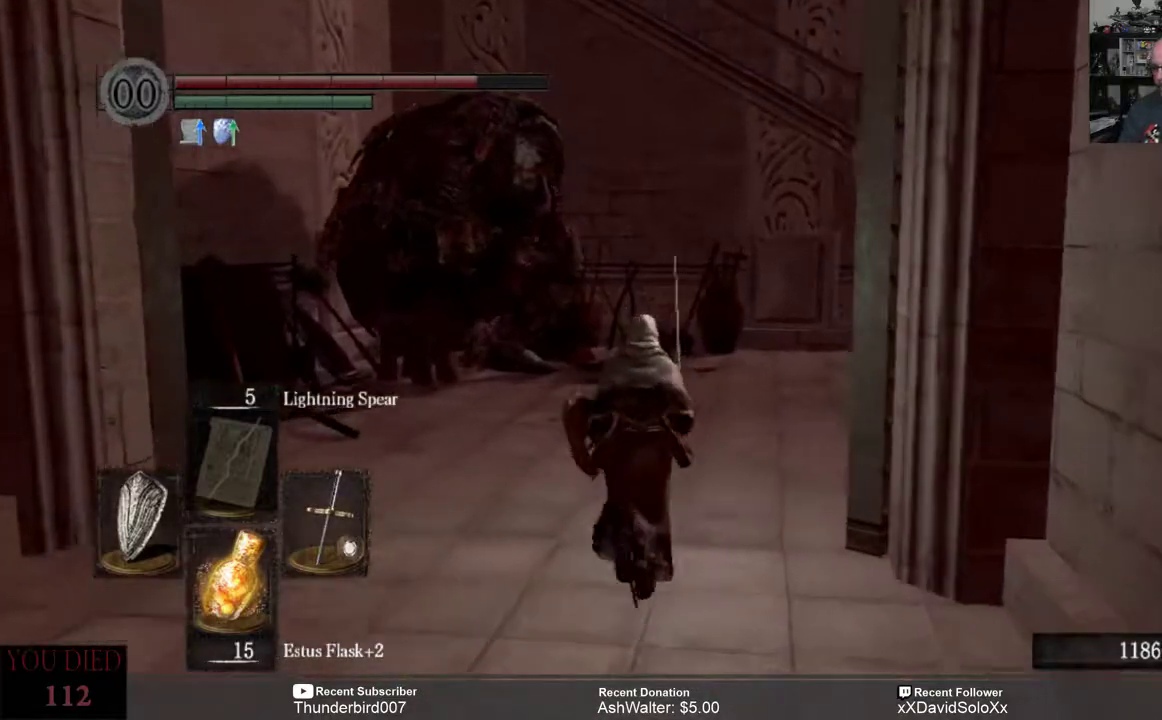
{"dt_ms": 500, "buttons": [], "left_stick": "up", "right_stick": "left", "events": [[383, "right_stick", "left"]]}
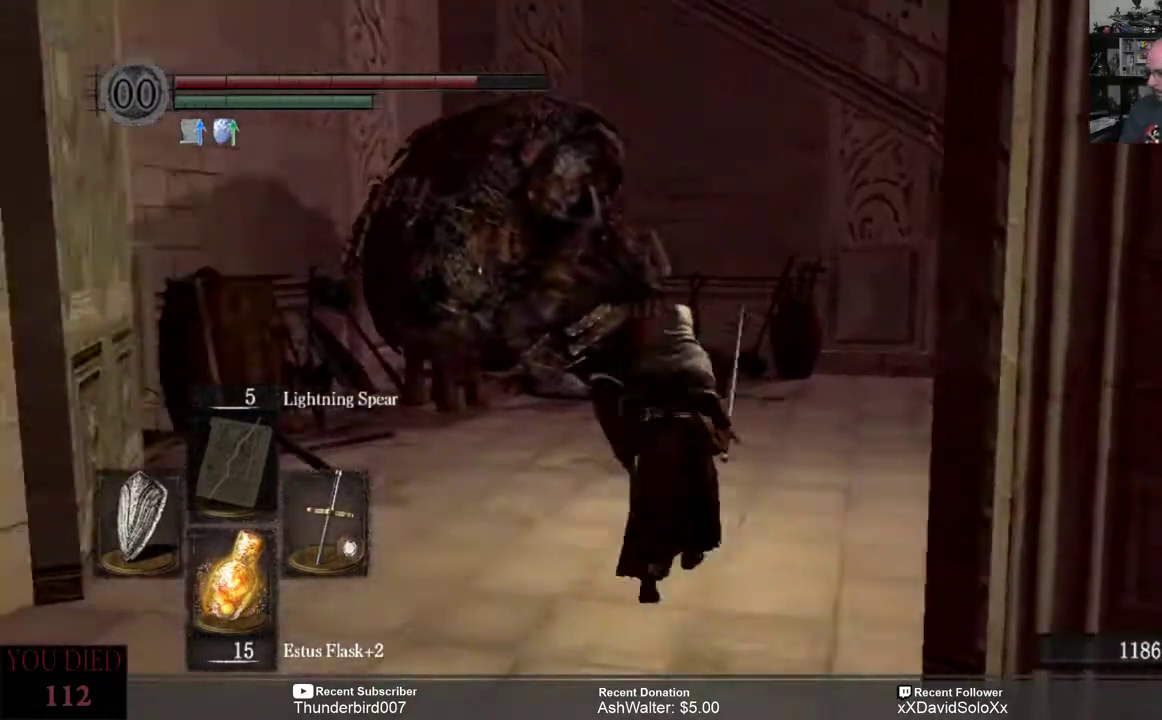
{"dt_ms": 500, "buttons": [], "left_stick": "up", "right_stick": "center", "events": [[67, "right_stick", "center"]]}
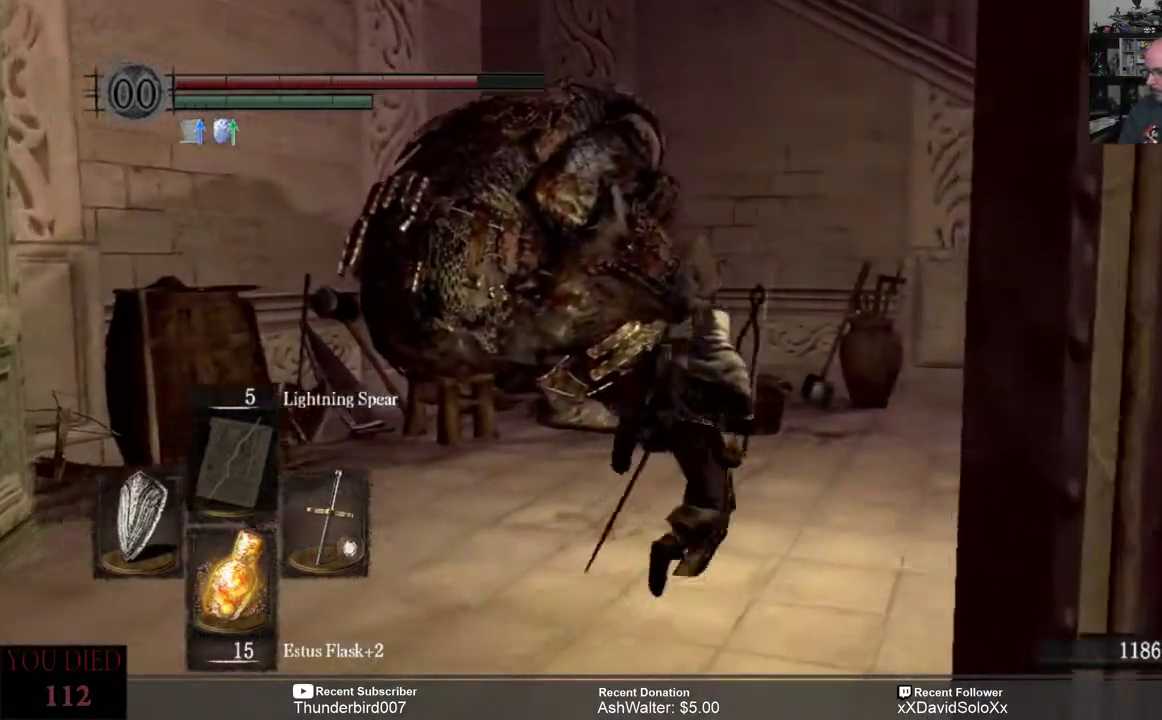
{"dt_ms": 500, "buttons": [], "left_stick": "up-right", "right_stick": "center", "events": [[200, "left_stick", "up-right"], [233, "right_stick", "left"], [467, "right_stick", "center"]]}
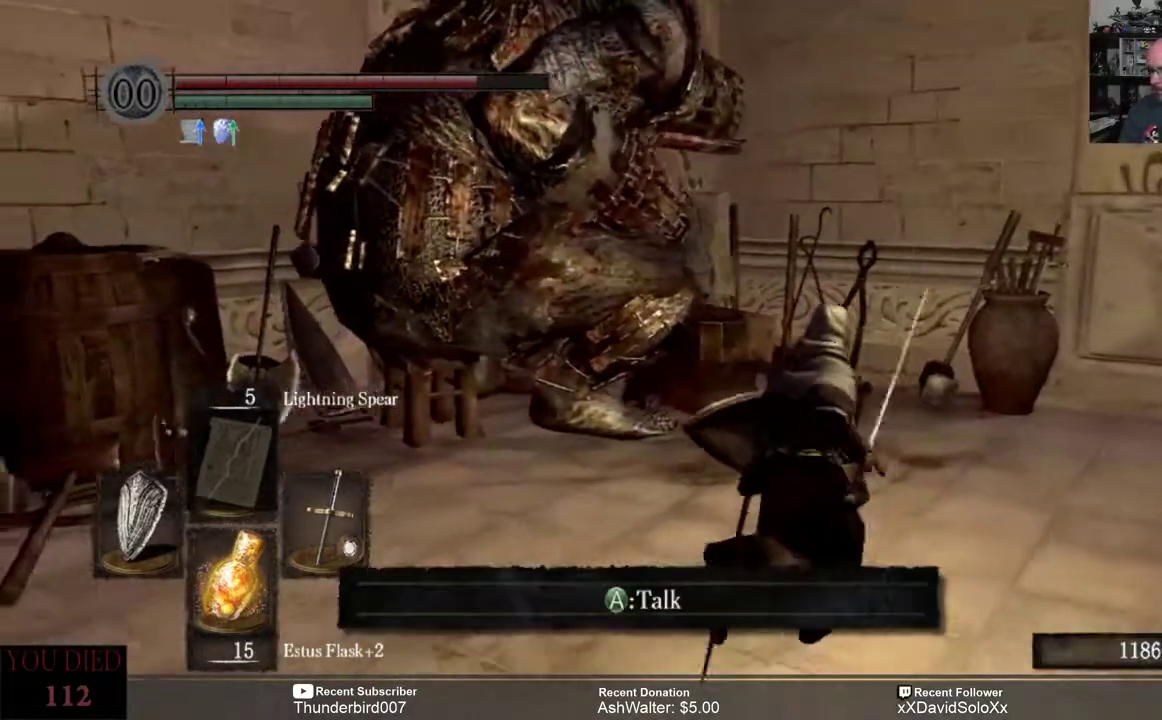
{"dt_ms": 500, "buttons": [], "left_stick": "up", "right_stick": "center", "events": [[317, "left_stick", "center"], [433, "left_stick", "up"]]}
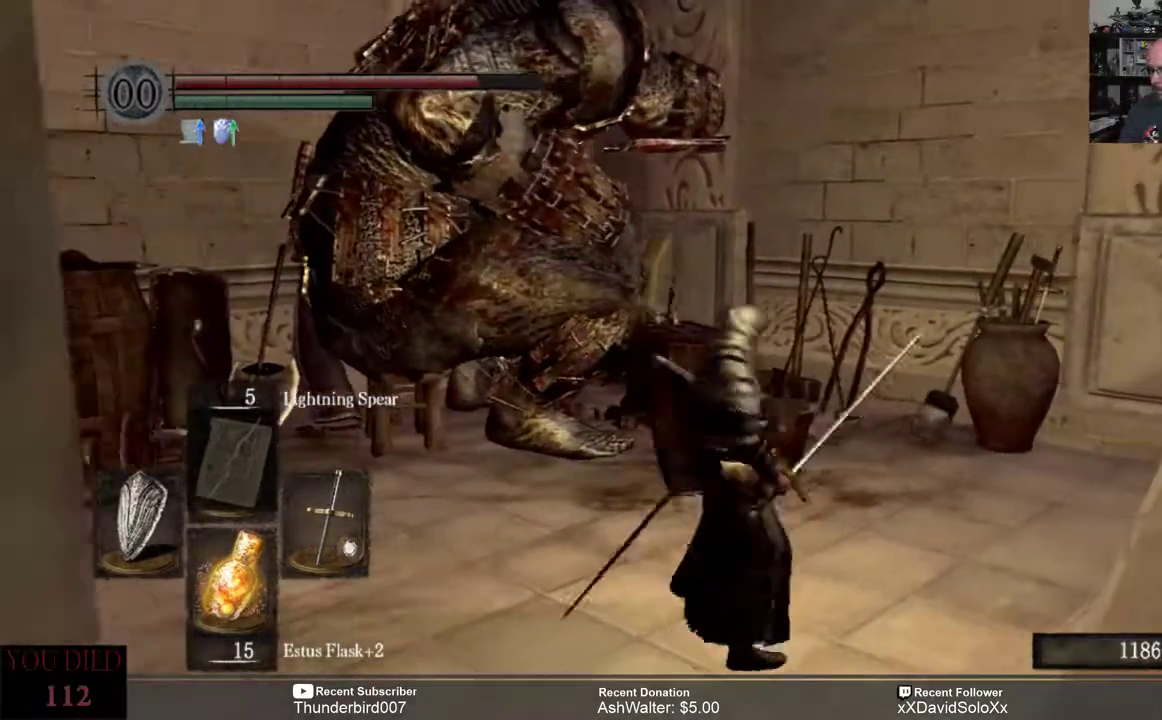
{"dt_ms": 500, "buttons": [], "left_stick": "center", "right_stick": "center", "events": [[500, "left_stick", "center"]]}
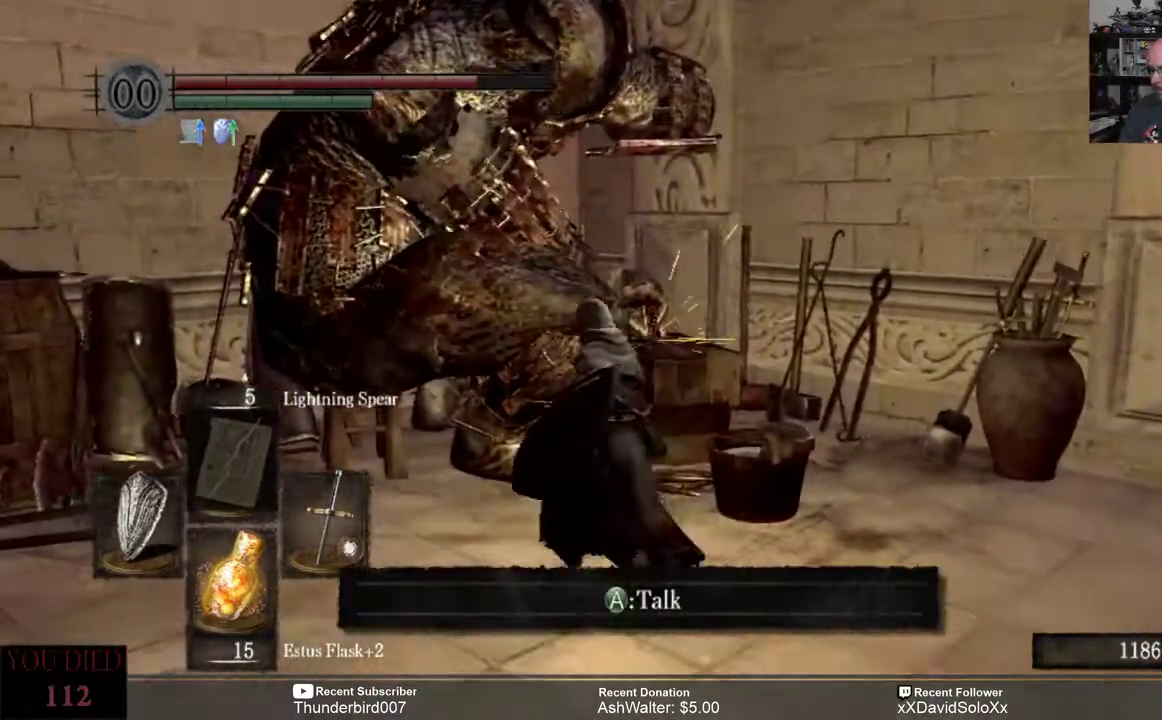
{"dt_ms": 500, "buttons": ["A"], "left_stick": "center", "right_stick": "center", "events": [[450, "A", "down"]]}
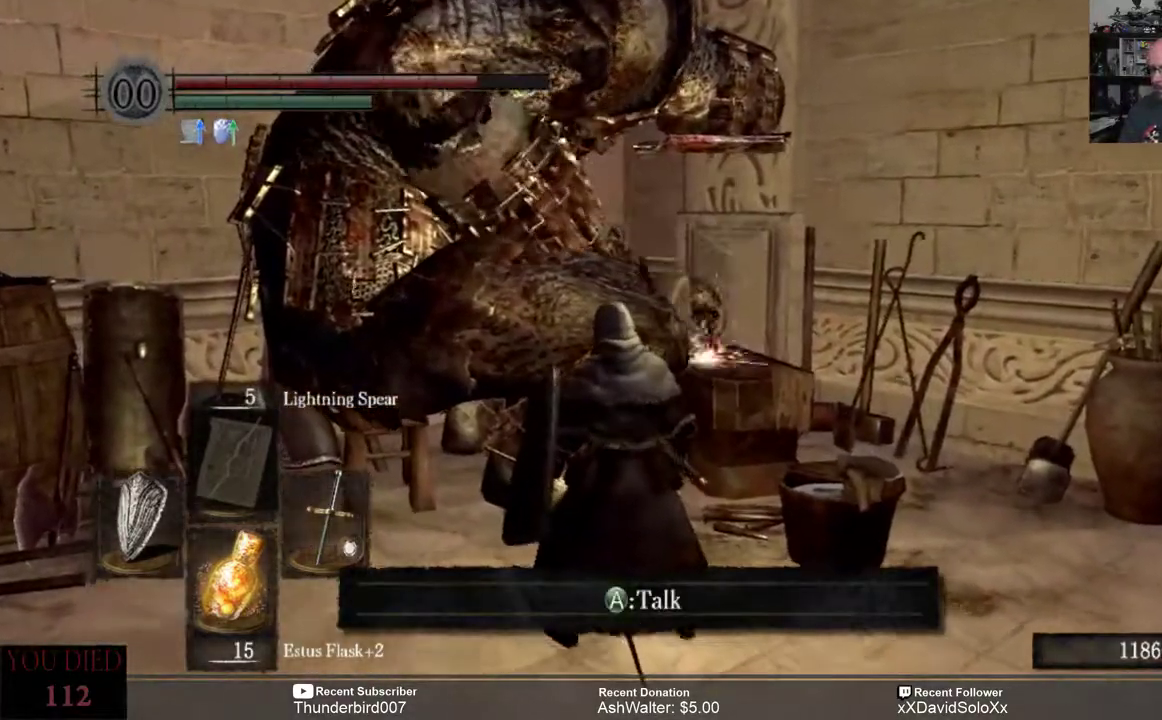
{"dt_ms": 500, "buttons": [], "left_stick": "center", "right_stick": "center", "events": [[17, "A", "up"]]}
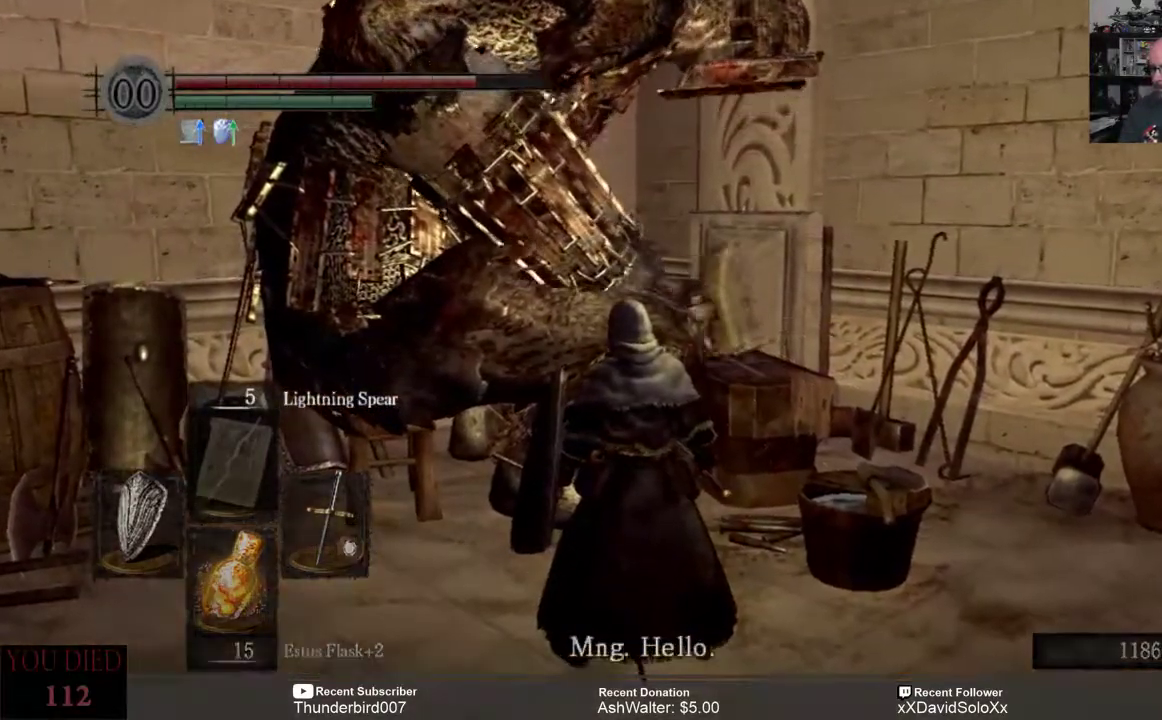
{"dt_ms": 500, "buttons": [], "left_stick": "center", "right_stick": "center", "events": [[250, "A", "down"], [350, "A", "up"]]}
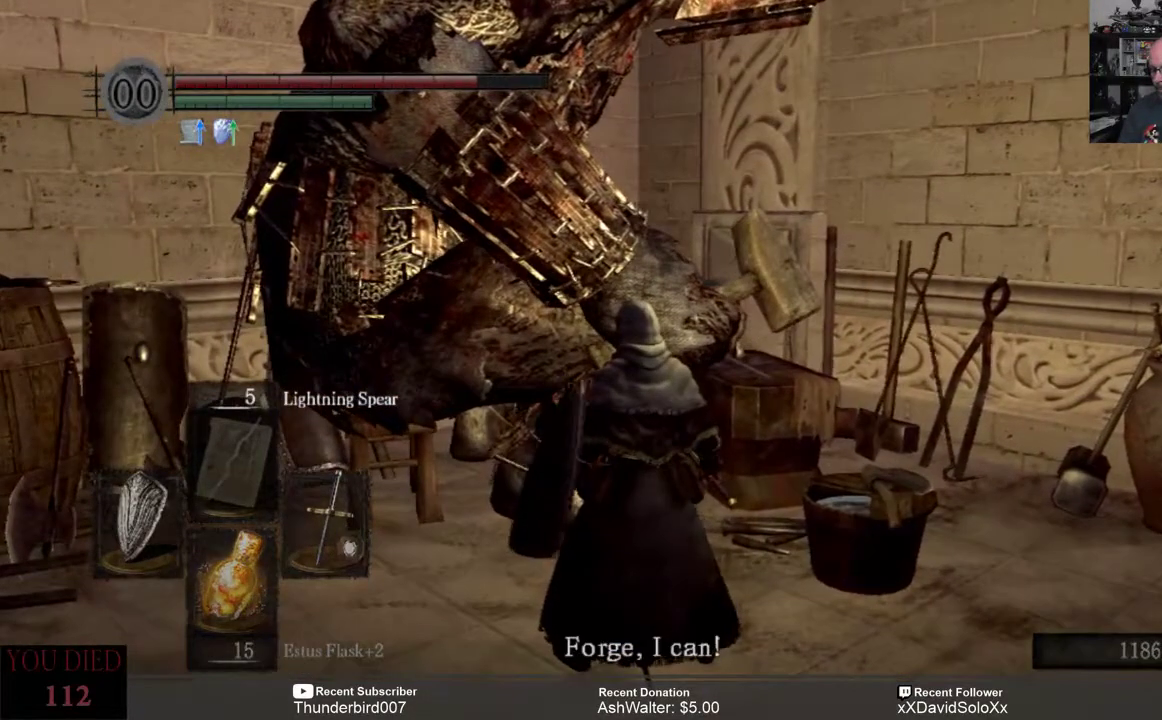
{"dt_ms": 500, "buttons": [], "left_stick": "center", "right_stick": "center", "events": [[233, "A", "down"], [300, "A", "up"]]}
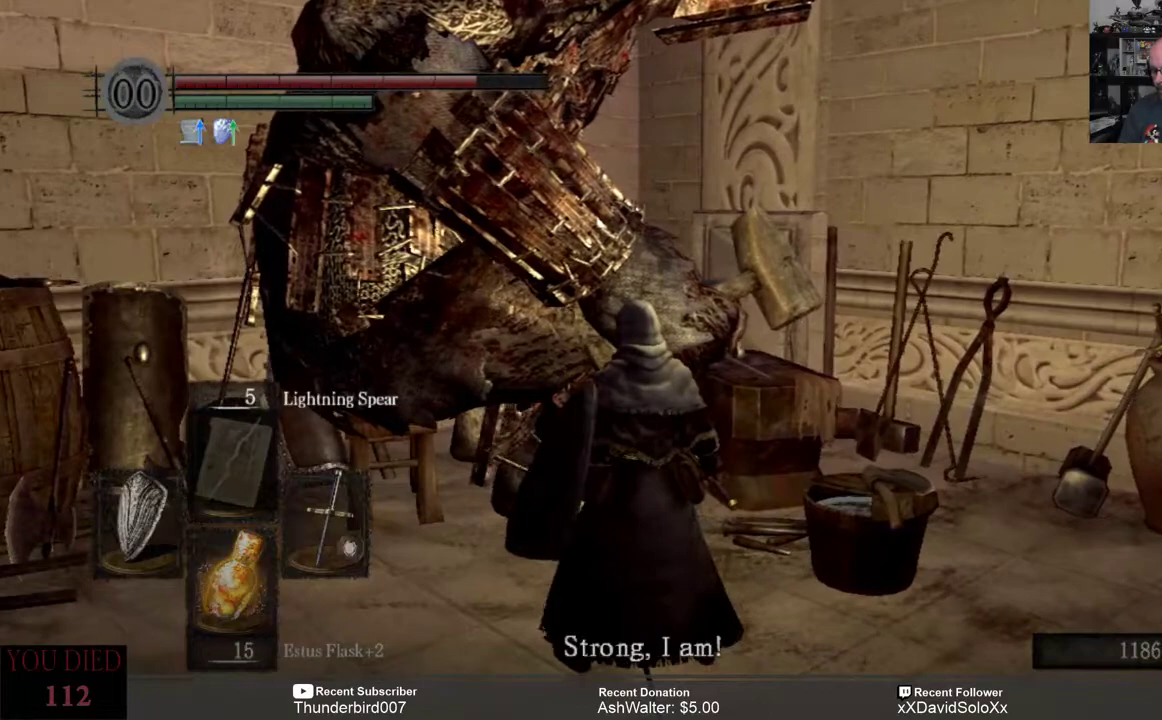
{"dt_ms": 500, "buttons": [], "left_stick": "center", "right_stick": "center", "events": [[400, "A", "down"], [433, "A", "up"]]}